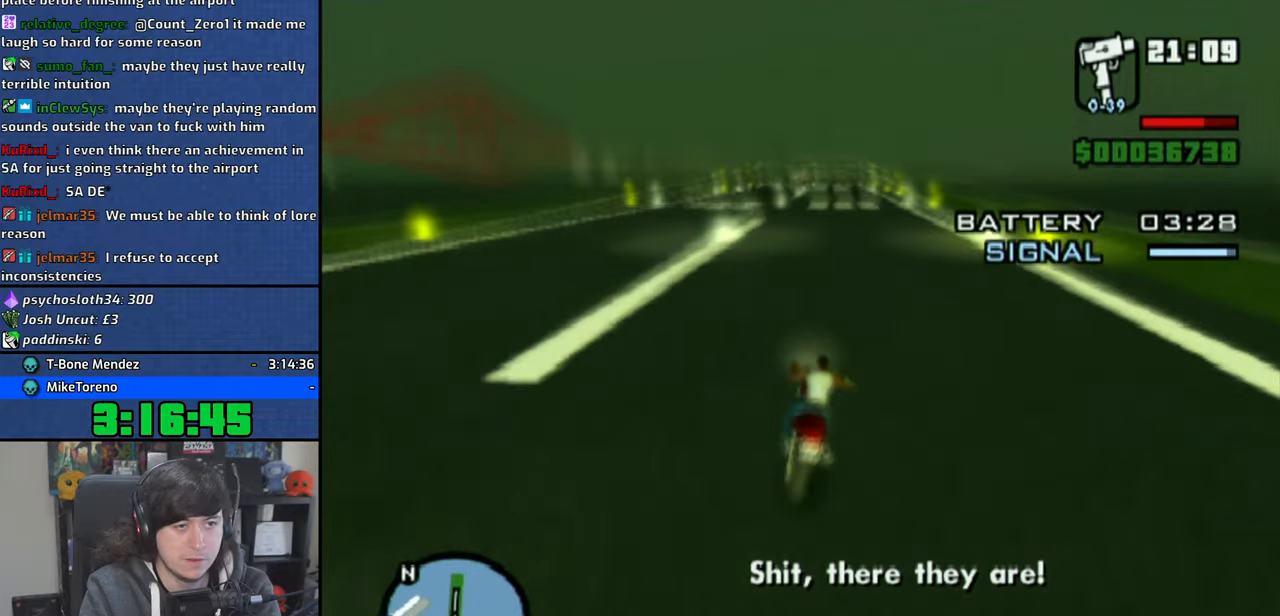
Gameplay with a controller (PlayStation layout); each line is a JSON object with the inputs held at the frame after it (dt_ms = milliseconds from this image to that frame). "button_events" lists button changes between this image and that frame as [ms after this image, input, new state], when the widget could be followed in between (sticks are given only as held states).
{"dt_ms": 500, "buttons": [], "left_stick": "center", "right_stick": "center", "button_events": [[250, "SQUARE", "down"], [333, "SQUARE", "up"], [433, "SQUARE", "down"], [500, "SQUARE", "up"]]}
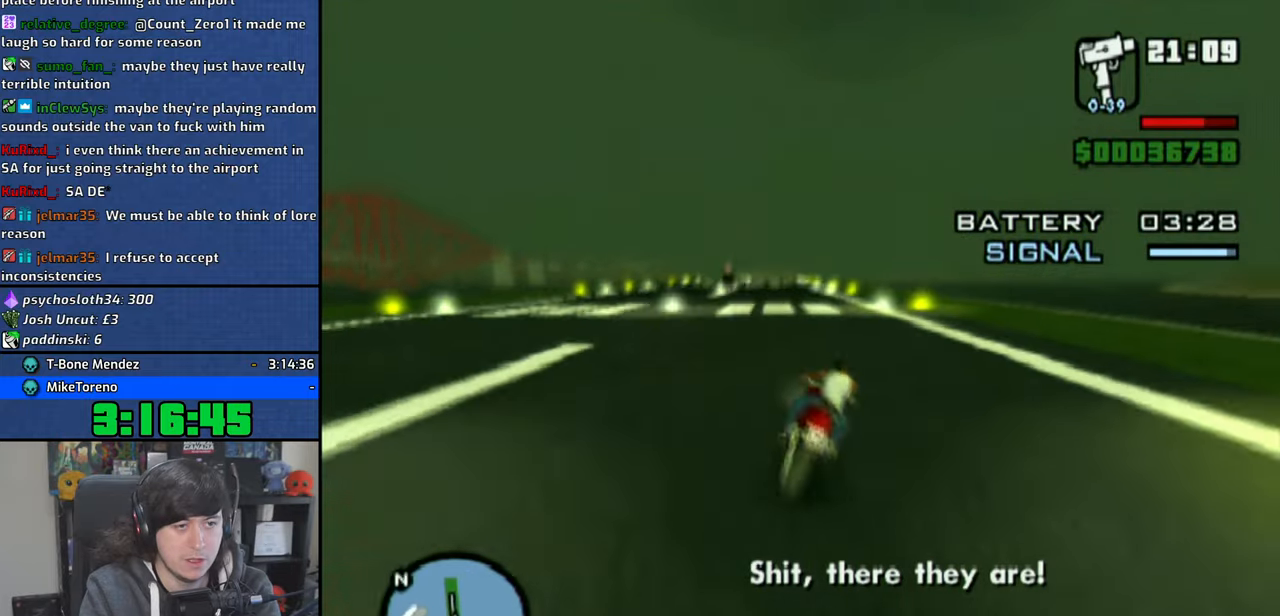
{"dt_ms": 500, "buttons": [], "left_stick": "left", "right_stick": "center", "button_events": [[100, "SQUARE", "down"], [183, "SQUARE", "up"]]}
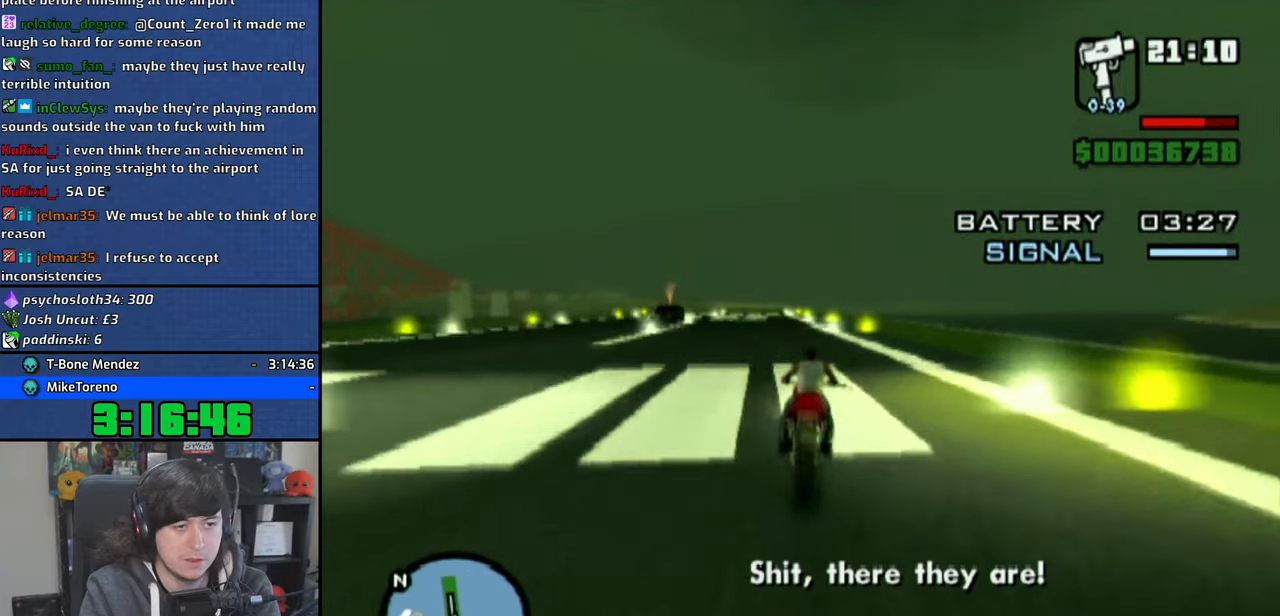
{"dt_ms": 500, "buttons": [], "left_stick": "left", "right_stick": "center", "button_events": []}
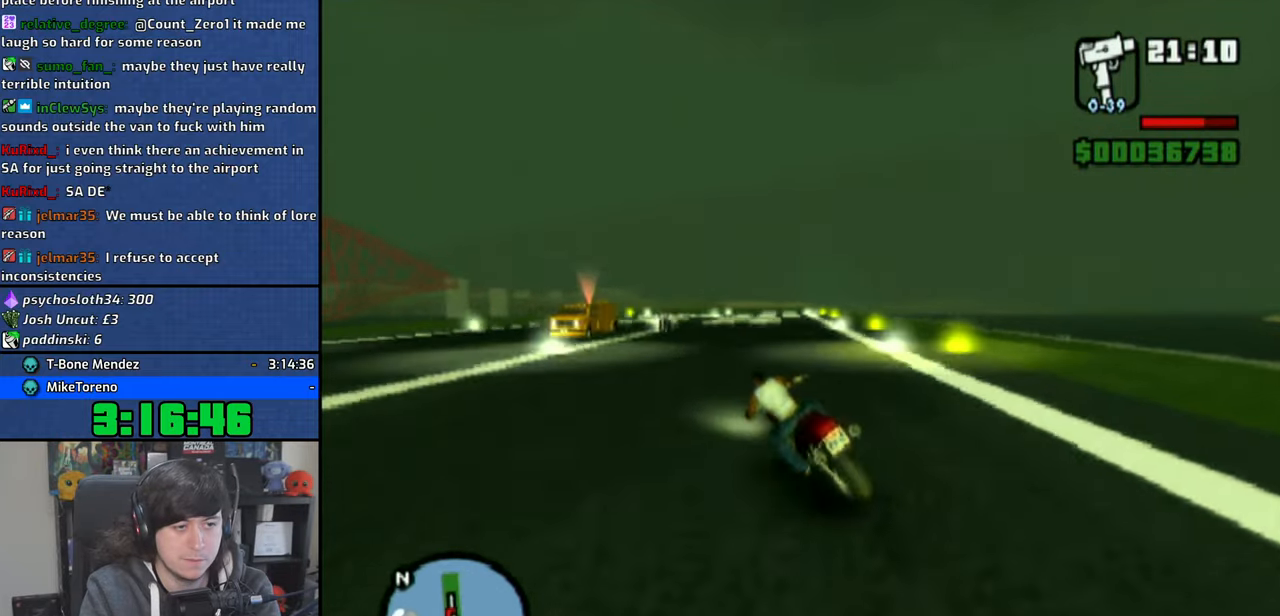
{"dt_ms": 500, "buttons": ["CROSS"], "left_stick": "up-left", "right_stick": "center", "button_events": [[33, "CROSS", "down"], [266, "CROSS", "up"], [350, "CROSS", "down"]]}
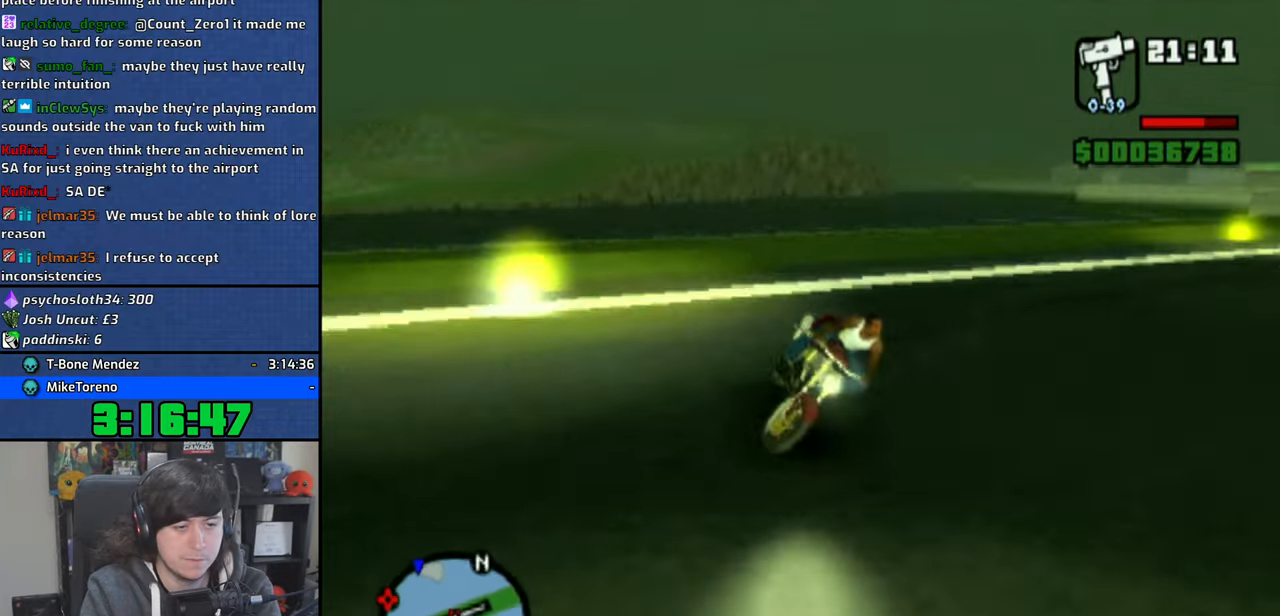
{"dt_ms": 500, "buttons": [], "left_stick": "left", "right_stick": "center", "button_events": [[433, "CROSS", "up"]]}
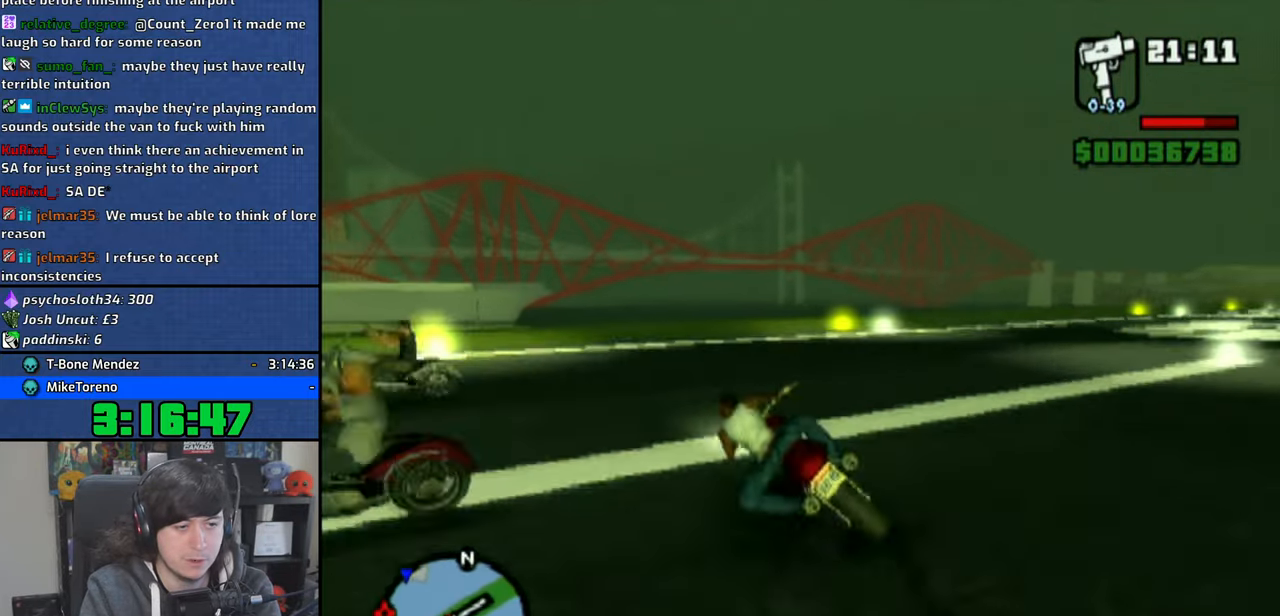
{"dt_ms": 500, "buttons": [], "left_stick": "left", "right_stick": "center", "button_events": []}
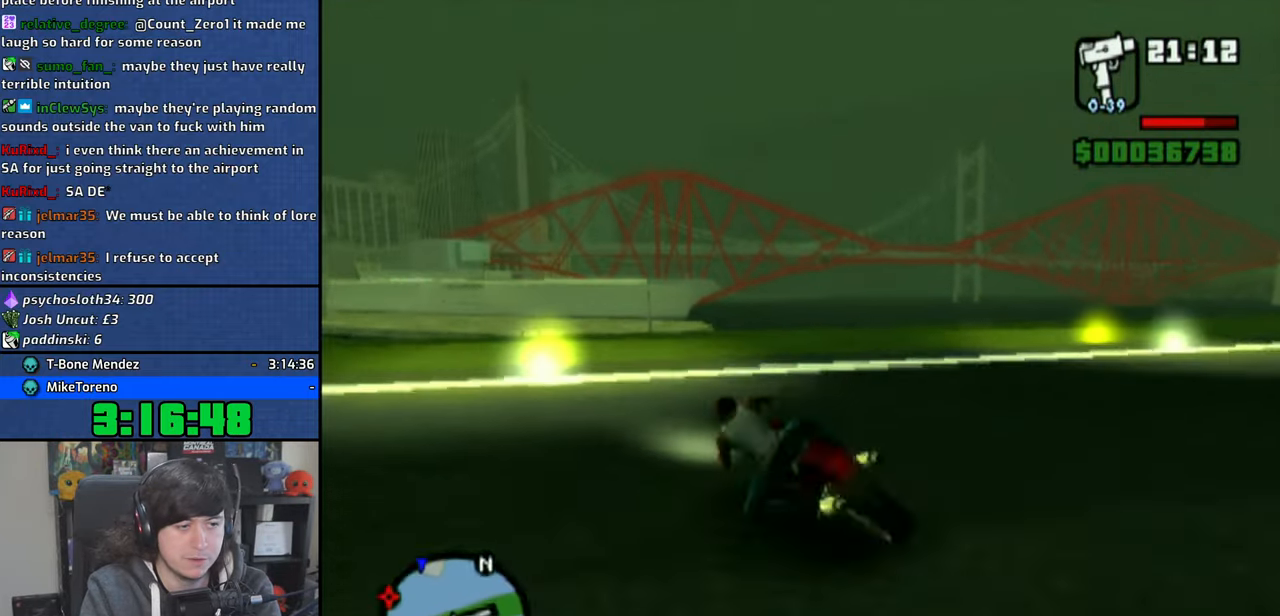
{"dt_ms": 500, "buttons": ["CROSS"], "left_stick": "up-left", "right_stick": "center", "button_events": [[150, "CROSS", "down"], [216, "CROSS", "up"], [300, "CROSS", "down"]]}
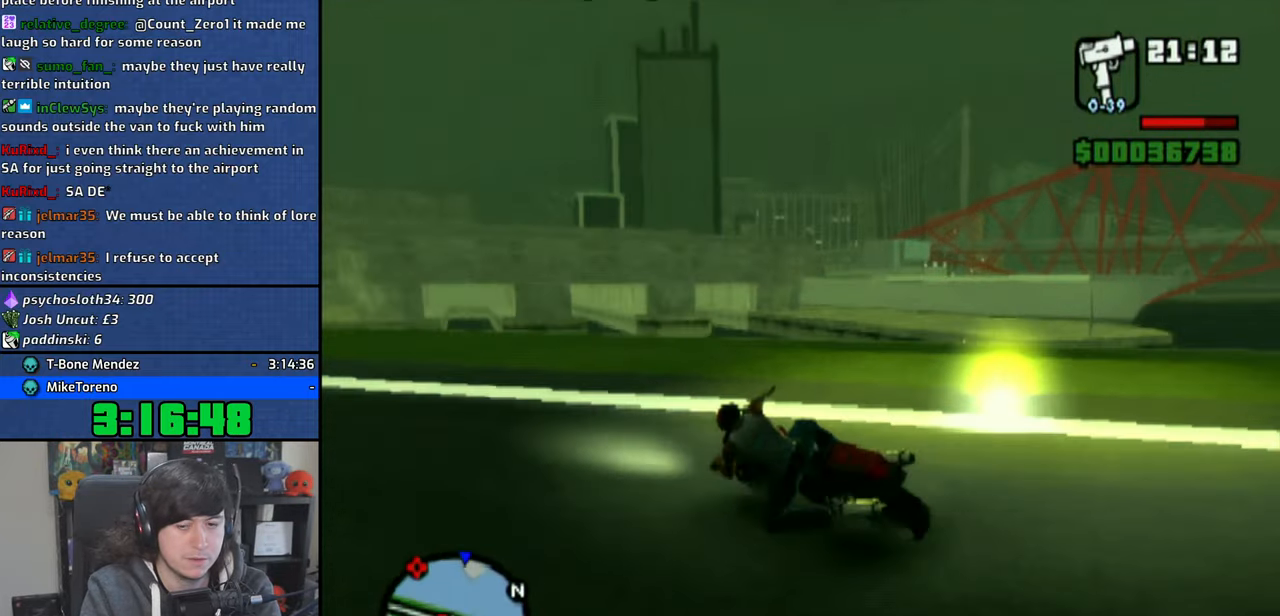
{"dt_ms": 500, "buttons": ["CROSS"], "left_stick": "center", "right_stick": "center", "button_events": []}
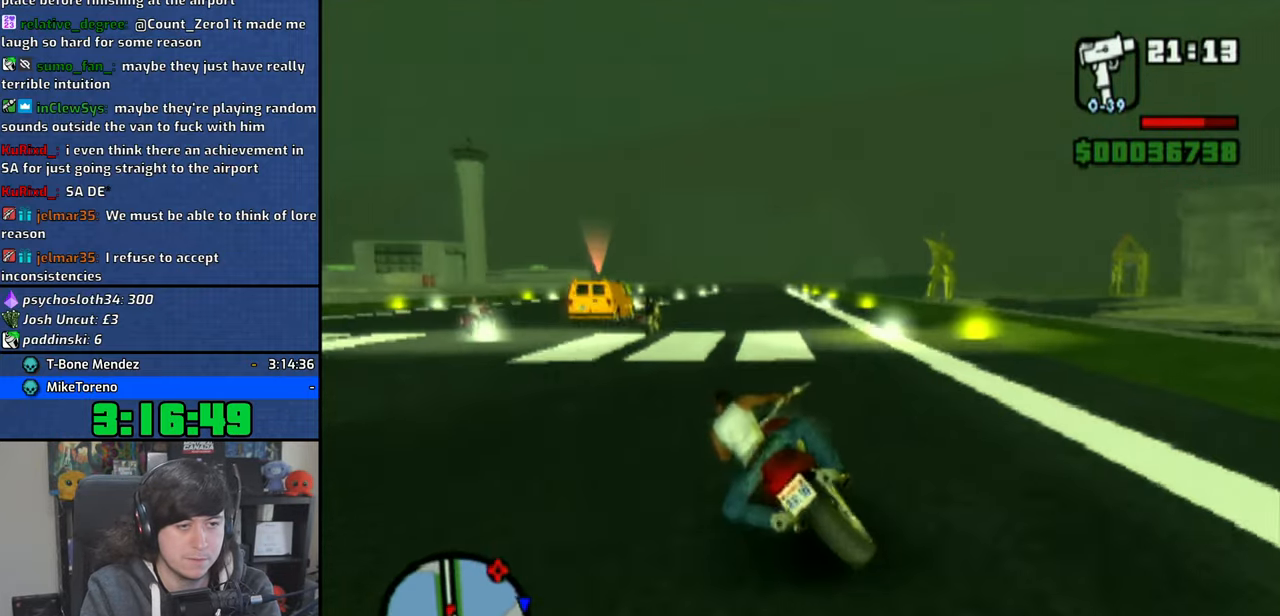
{"dt_ms": 500, "buttons": [], "left_stick": "center", "right_stick": "center", "button_events": [[116, "CROSS", "up"]]}
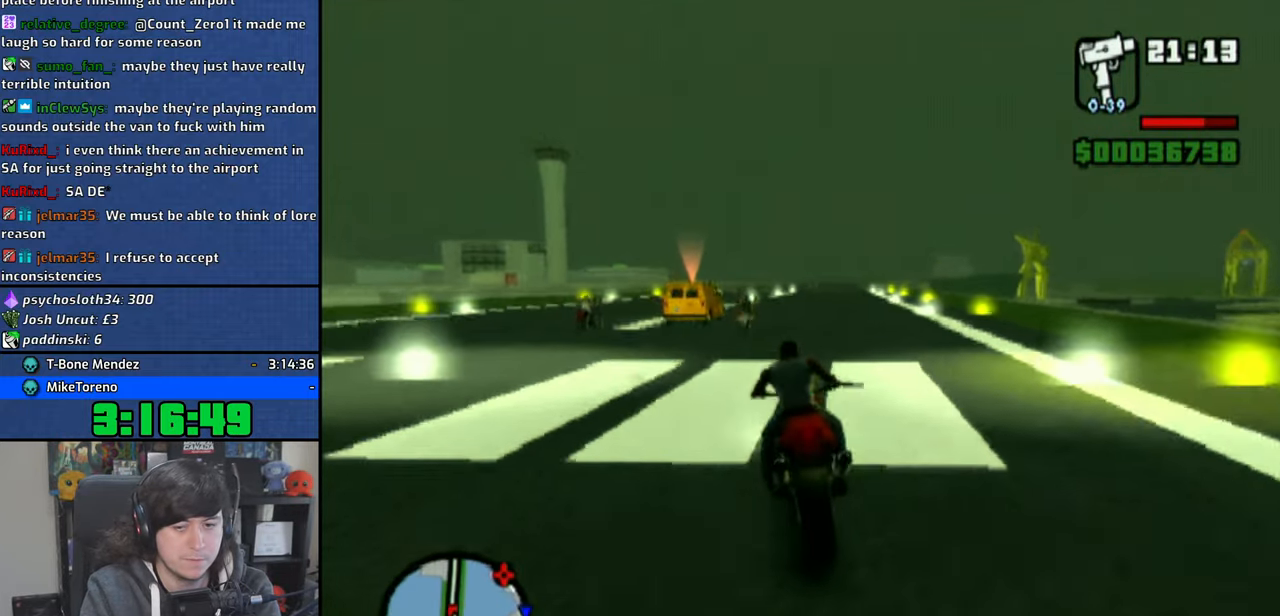
{"dt_ms": 1000, "buttons": [], "left_stick": "center", "right_stick": "center", "button_events": []}
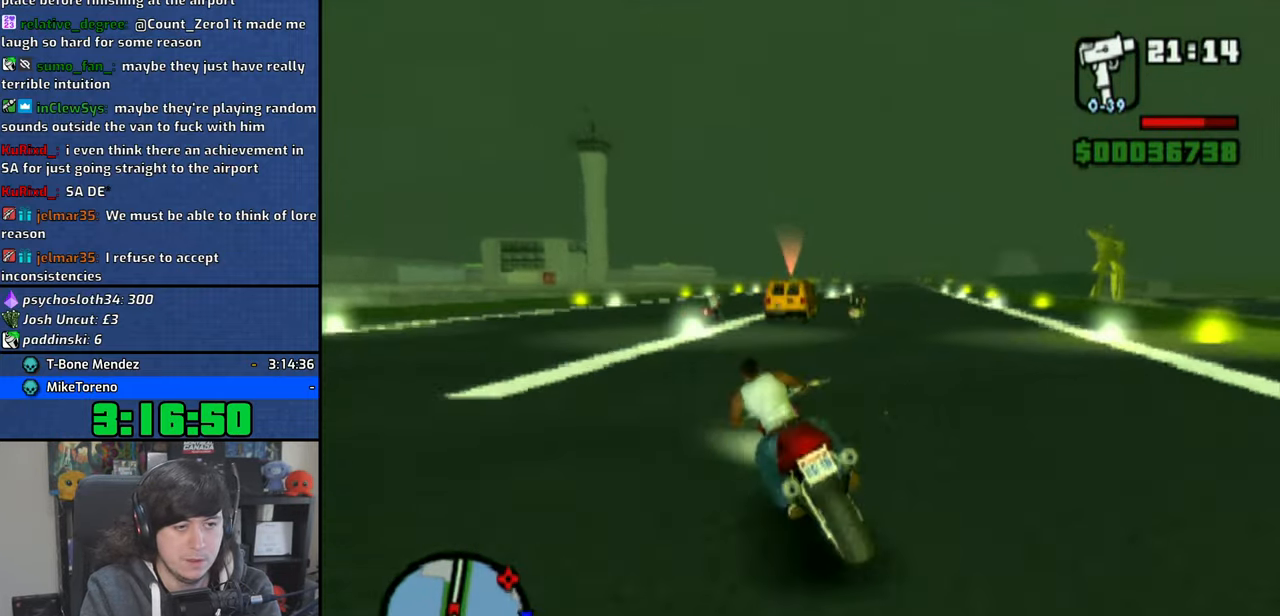
{"dt_ms": 500, "buttons": [], "left_stick": "right", "right_stick": "center", "button_events": [[216, "CROSS", "down"], [450, "CROSS", "up"]]}
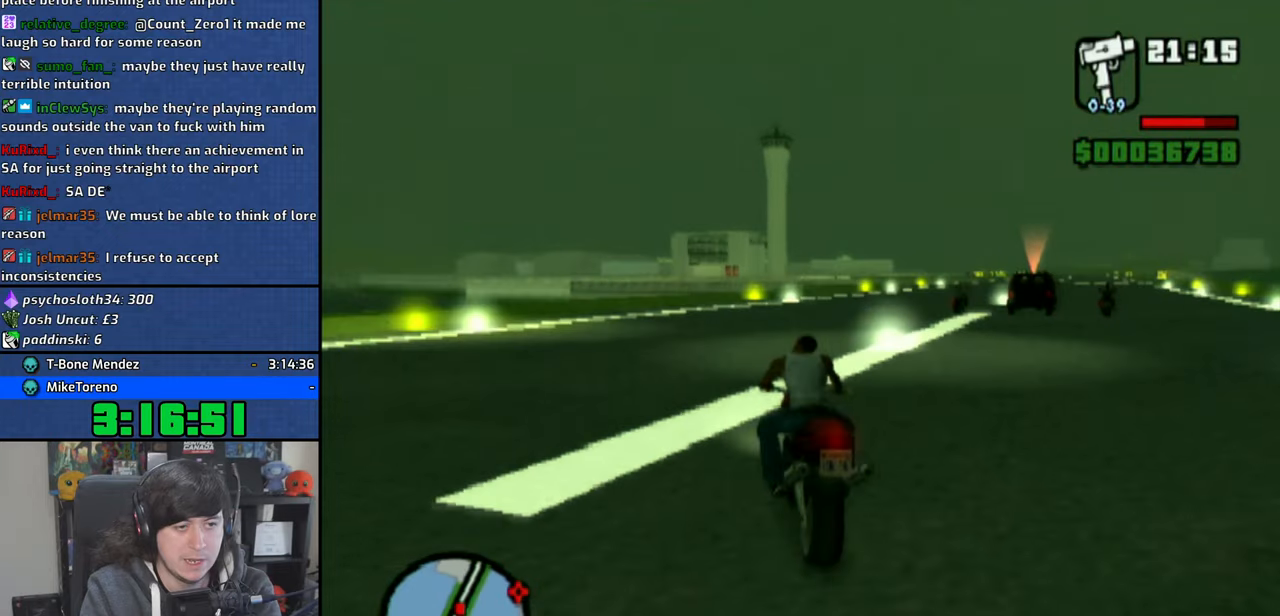
{"dt_ms": 500, "buttons": [], "left_stick": "up-left", "right_stick": "center", "button_events": [[33, "CROSS", "down"], [133, "CROSS", "up"], [200, "CROSS", "down"], [316, "CROSS", "up"], [383, "CROSS", "down"], [466, "CROSS", "up"]]}
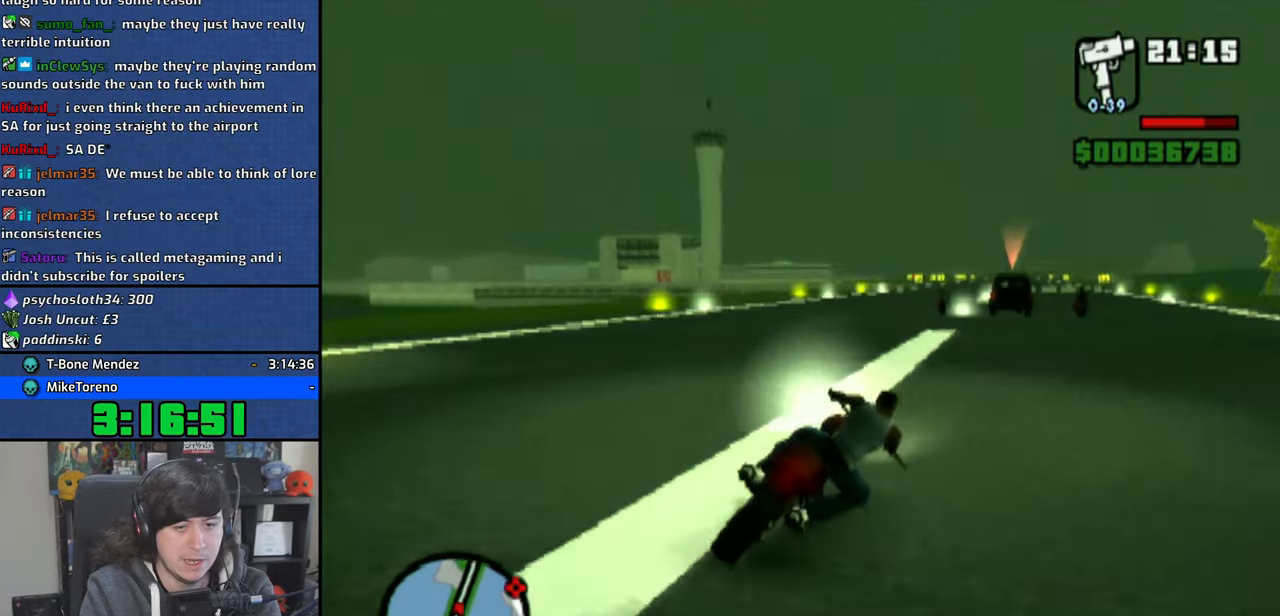
{"dt_ms": 500, "buttons": [], "left_stick": "up-left", "right_stick": "center", "button_events": [[50, "CROSS", "down"], [133, "CROSS", "up"], [383, "CROSS", "down"], [450, "CROSS", "up"]]}
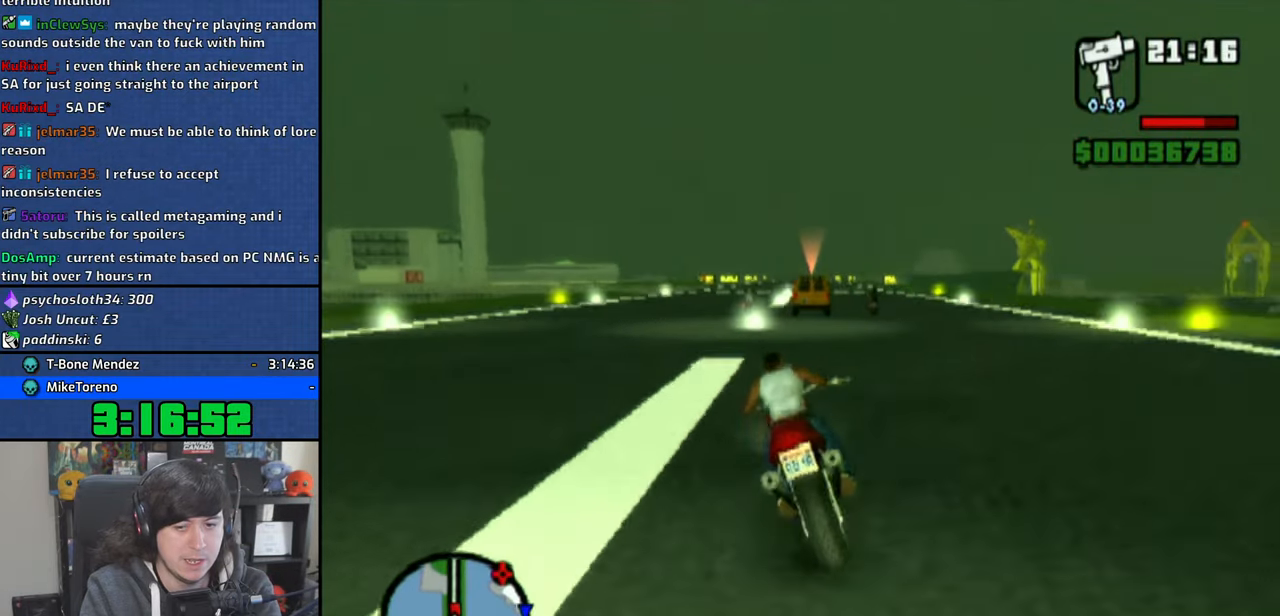
{"dt_ms": 500, "buttons": ["CROSS"], "left_stick": "right", "right_stick": "center", "button_events": [[466, "CROSS", "down"]]}
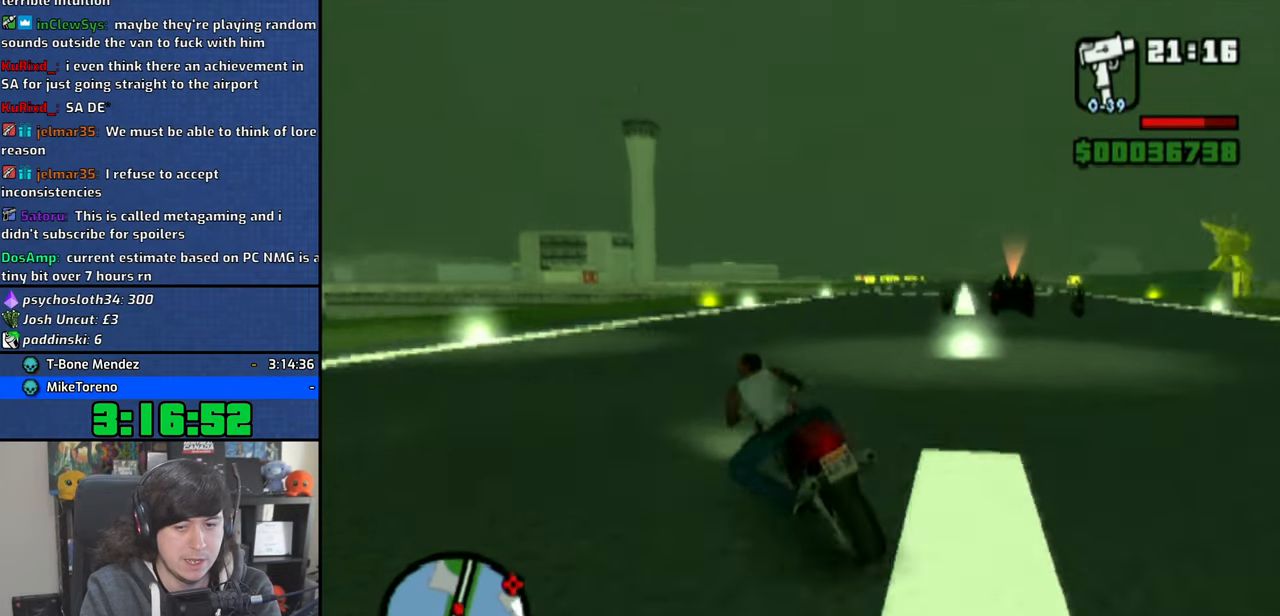
{"dt_ms": 500, "buttons": [], "left_stick": "right", "right_stick": "center", "button_events": [[50, "CROSS", "up"], [150, "CROSS", "down"], [216, "CROSS", "up"], [316, "CROSS", "down"], [383, "CROSS", "up"]]}
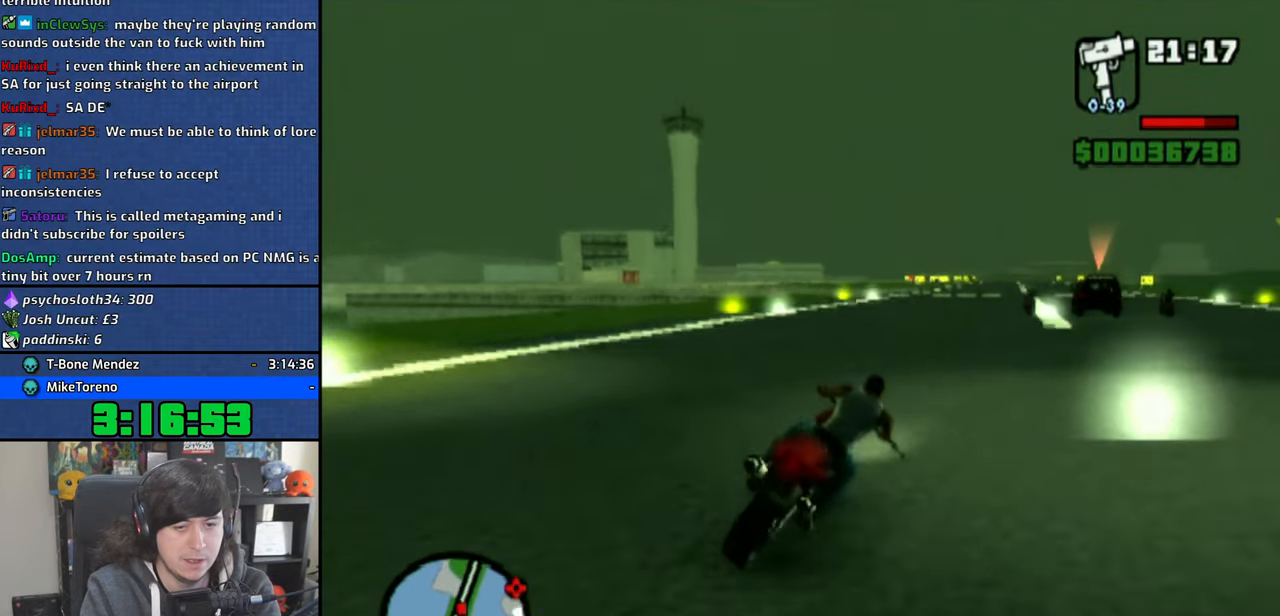
{"dt_ms": 500, "buttons": ["CROSS"], "left_stick": "up-left", "right_stick": "center", "button_events": [[333, "CROSS", "down"], [416, "CROSS", "up"], [500, "CROSS", "down"]]}
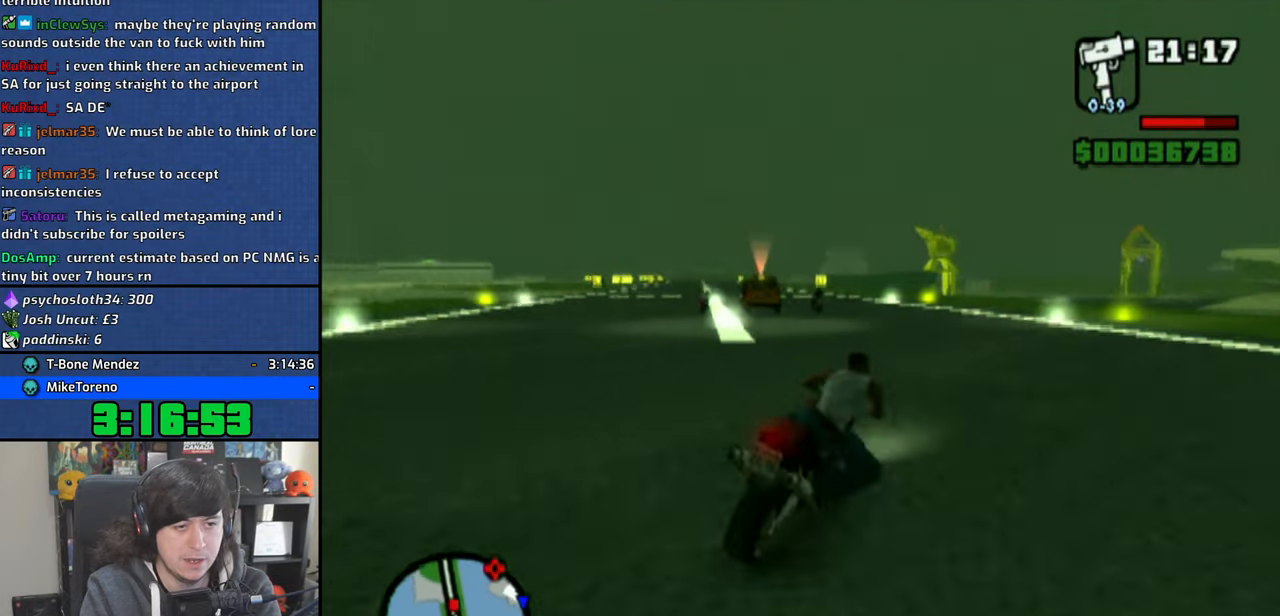
{"dt_ms": 500, "buttons": [], "left_stick": "up-left", "right_stick": "center", "button_events": [[83, "CROSS", "up"], [183, "CROSS", "down"], [266, "CROSS", "up"], [350, "CROSS", "down"], [433, "CROSS", "up"]]}
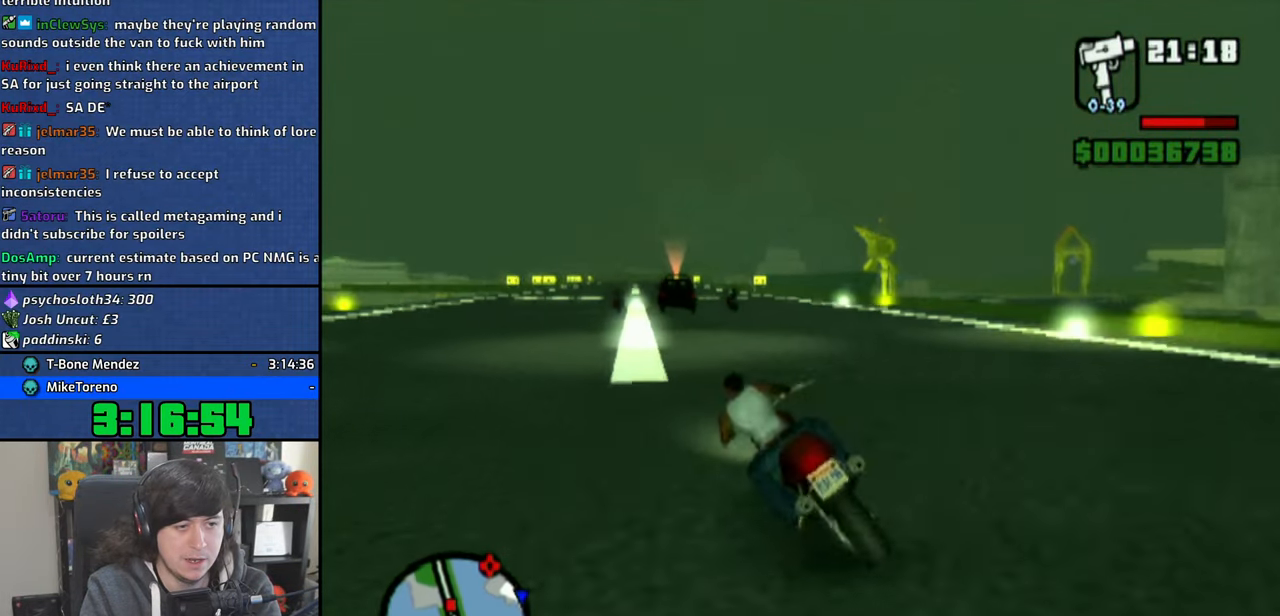
{"dt_ms": 500, "buttons": ["CROSS"], "left_stick": "right", "right_stick": "center", "button_events": [[300, "CROSS", "down"], [366, "CROSS", "up"], [450, "CROSS", "down"]]}
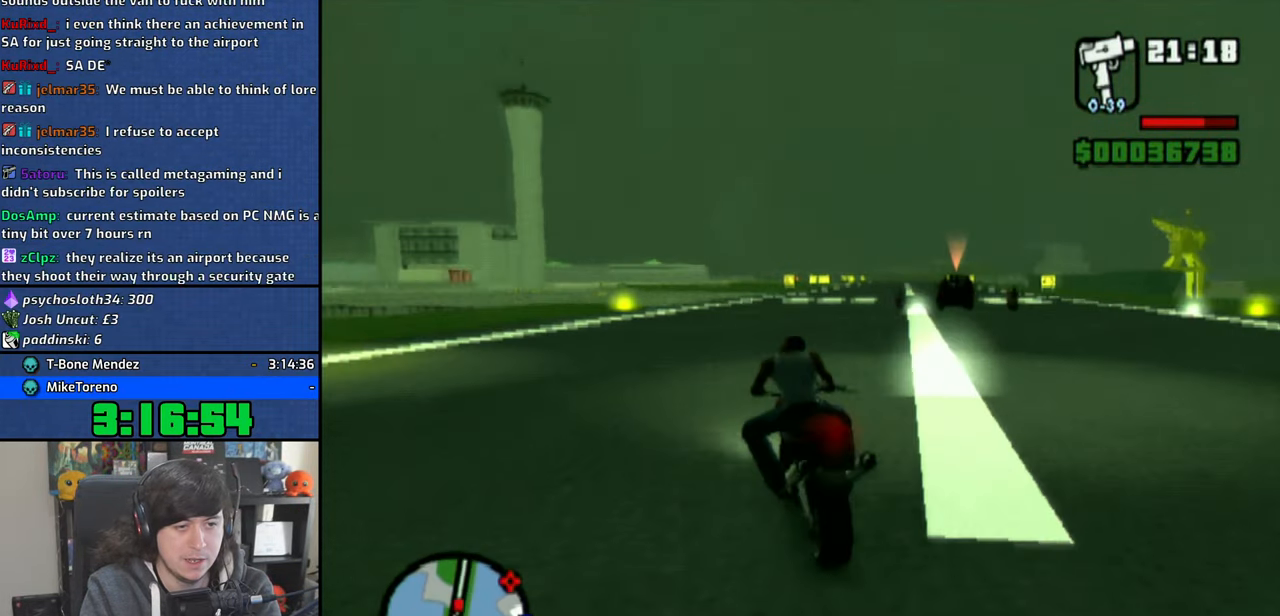
{"dt_ms": 500, "buttons": [], "left_stick": "up-left", "right_stick": "center", "button_events": [[50, "CROSS", "up"], [133, "CROSS", "down"], [216, "CROSS", "up"]]}
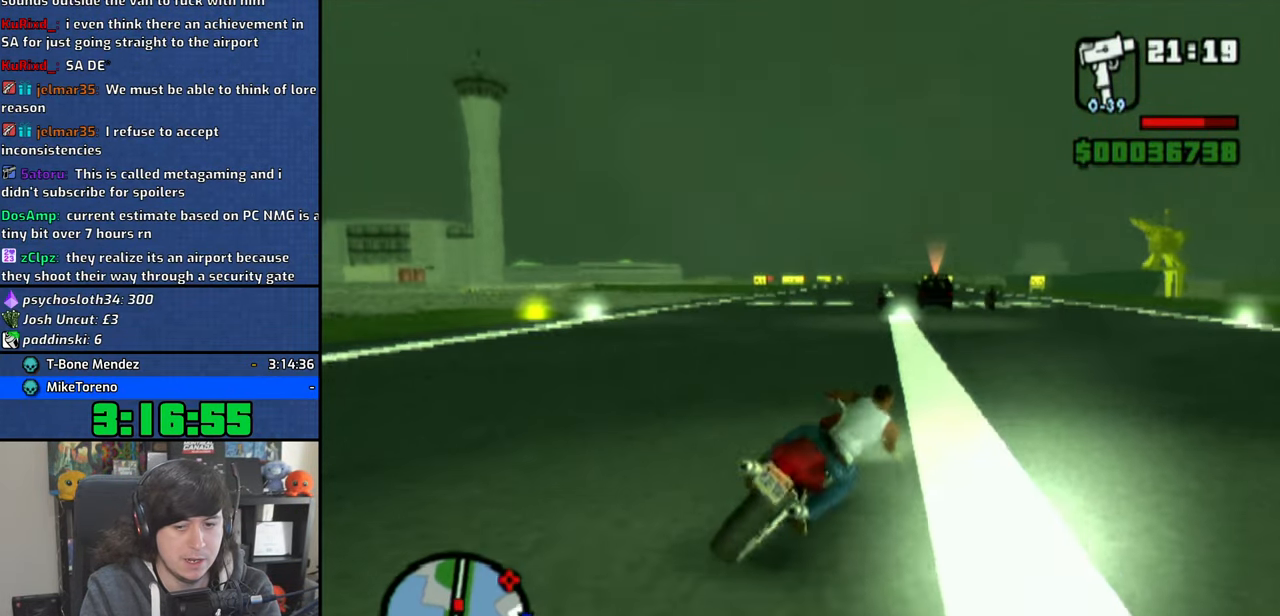
{"dt_ms": 500, "buttons": ["CROSS"], "left_stick": "up-left", "right_stick": "center", "button_events": [[16, "CROSS", "down"], [66, "CROSS", "up"], [150, "CROSS", "down"], [233, "CROSS", "up"], [333, "CROSS", "down"], [400, "CROSS", "up"], [500, "CROSS", "down"]]}
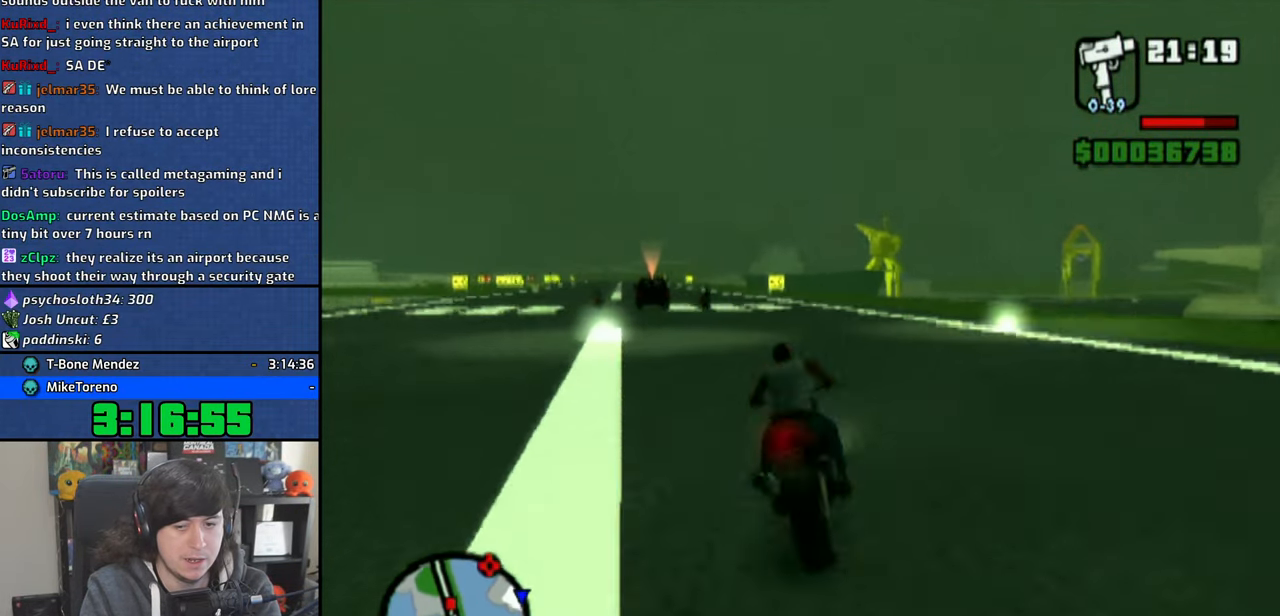
{"dt_ms": 500, "buttons": [], "left_stick": "right", "right_stick": "center", "button_events": [[66, "CROSS", "up"], [200, "CROSS", "down"], [266, "CROSS", "up"], [366, "CROSS", "down"], [450, "CROSS", "up"]]}
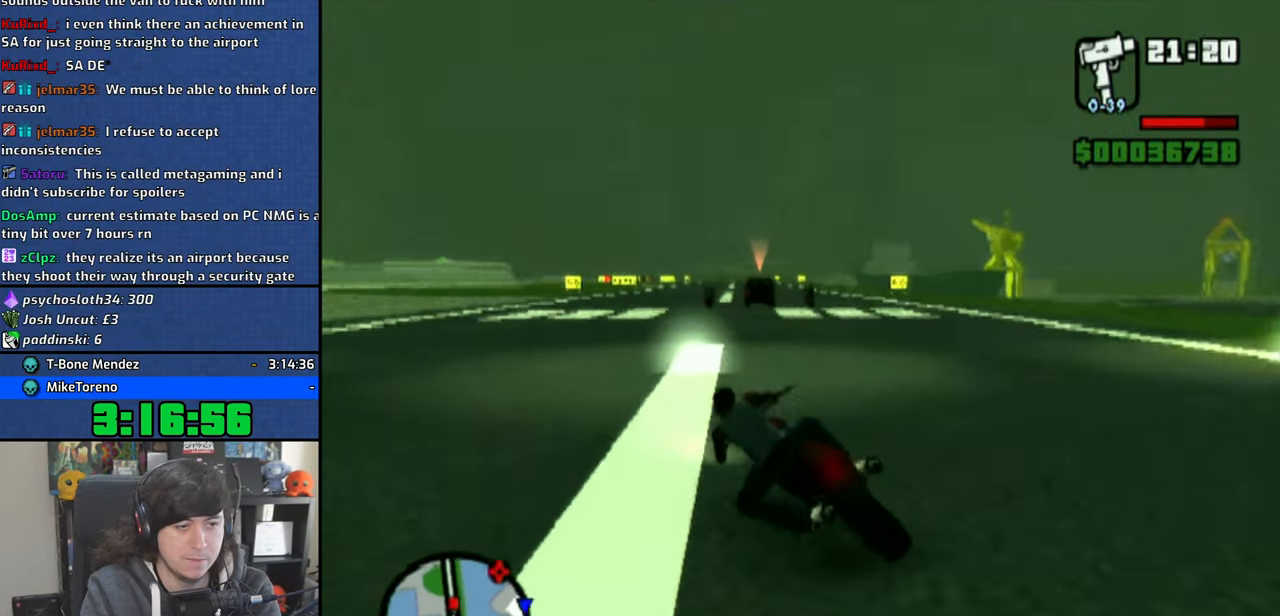
{"dt_ms": 500, "buttons": ["CROSS"], "left_stick": "right", "right_stick": "center", "button_events": [[266, "CROSS", "down"], [333, "CROSS", "up"], [450, "CROSS", "down"]]}
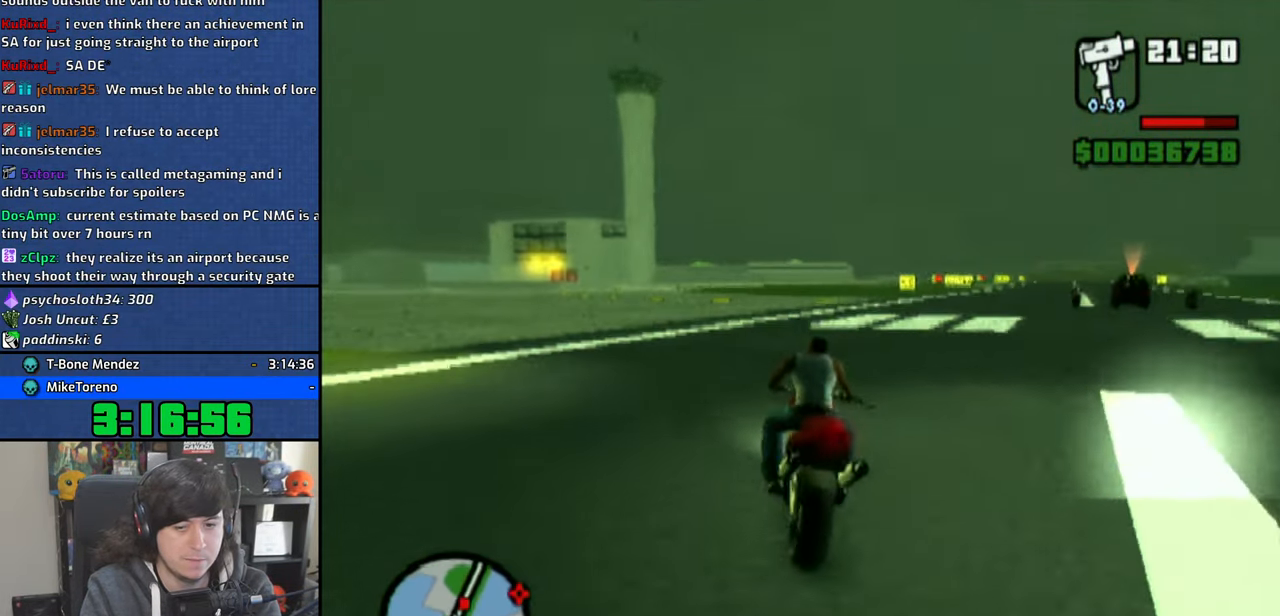
{"dt_ms": 500, "buttons": ["CROSS"], "left_stick": "right", "right_stick": "center", "button_events": [[16, "CROSS", "up"], [133, "CROSS", "down"], [200, "CROSS", "up"], [283, "CROSS", "down"], [366, "CROSS", "up"], [466, "CROSS", "down"]]}
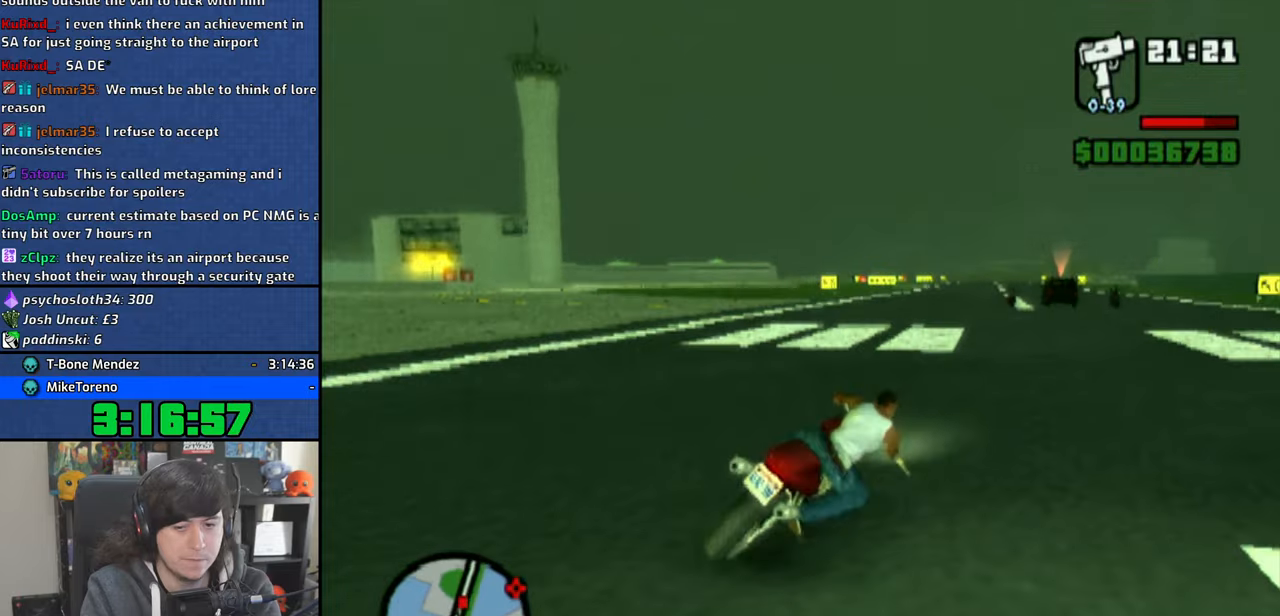
{"dt_ms": 500, "buttons": ["CROSS"], "left_stick": "up-left", "right_stick": "center", "button_events": [[50, "CROSS", "up"], [150, "CROSS", "down"], [250, "CROSS", "up"], [500, "CROSS", "down"]]}
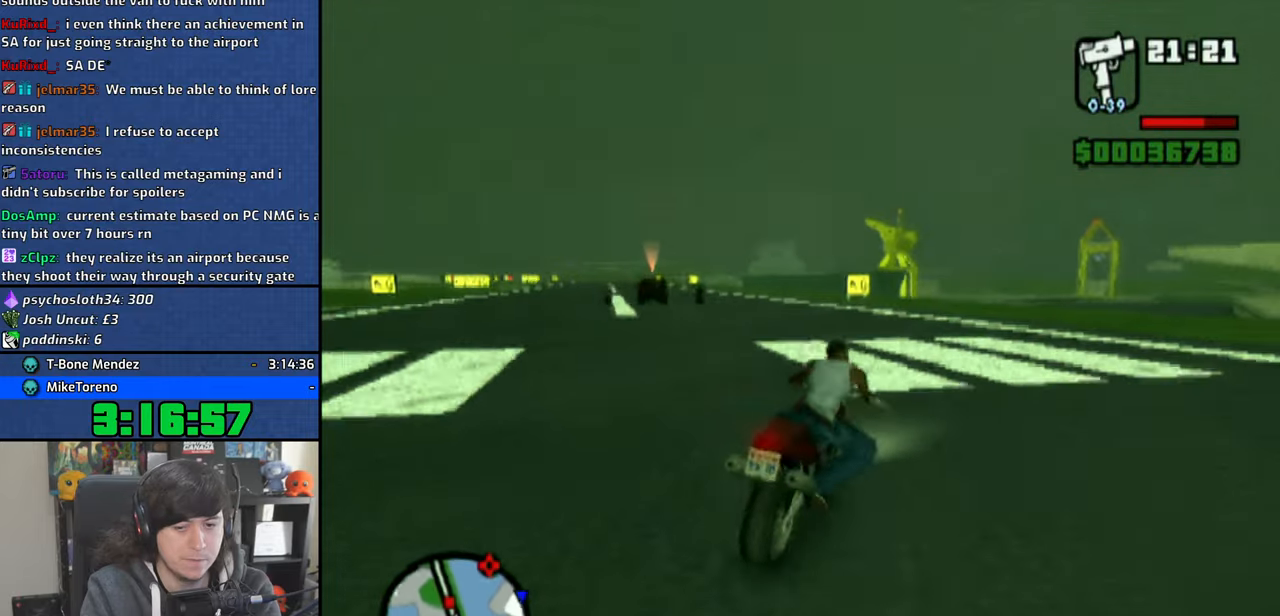
{"dt_ms": 500, "buttons": [], "left_stick": "up-left", "right_stick": "center", "button_events": [[66, "CROSS", "up"], [183, "CROSS", "down"], [250, "CROSS", "up"], [350, "CROSS", "down"], [416, "CROSS", "up"]]}
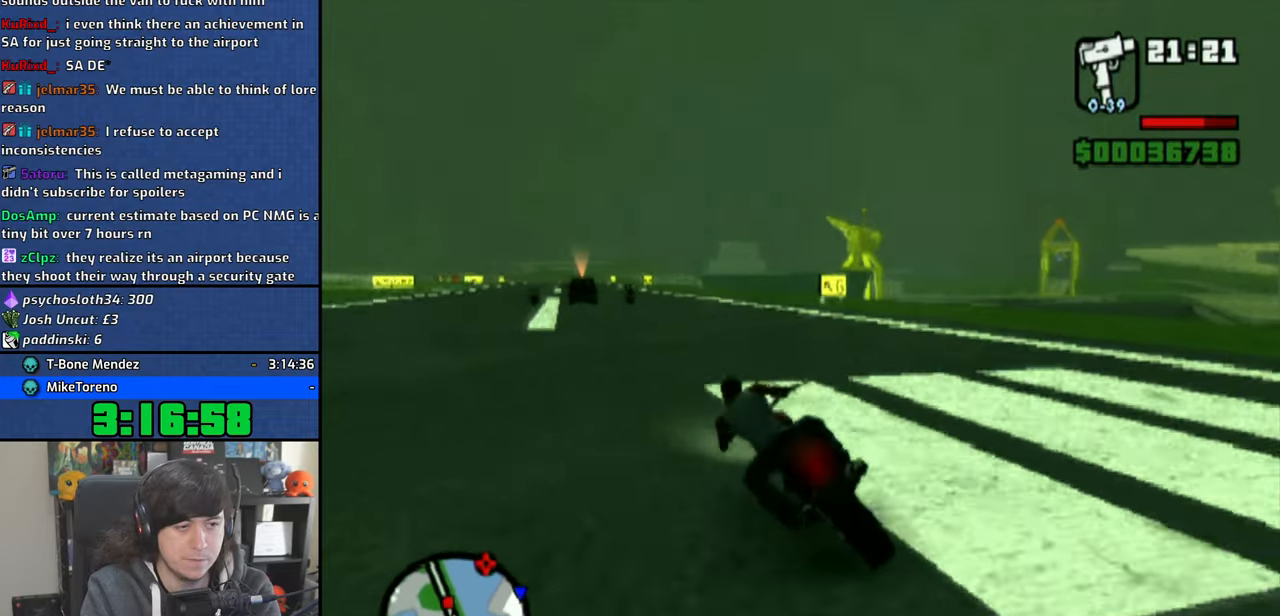
{"dt_ms": 500, "buttons": [], "left_stick": "right", "right_stick": "center", "button_events": [[33, "CROSS", "down"], [83, "CROSS", "up"], [233, "CROSS", "down"], [316, "CROSS", "up"], [416, "CROSS", "down"], [483, "CROSS", "up"]]}
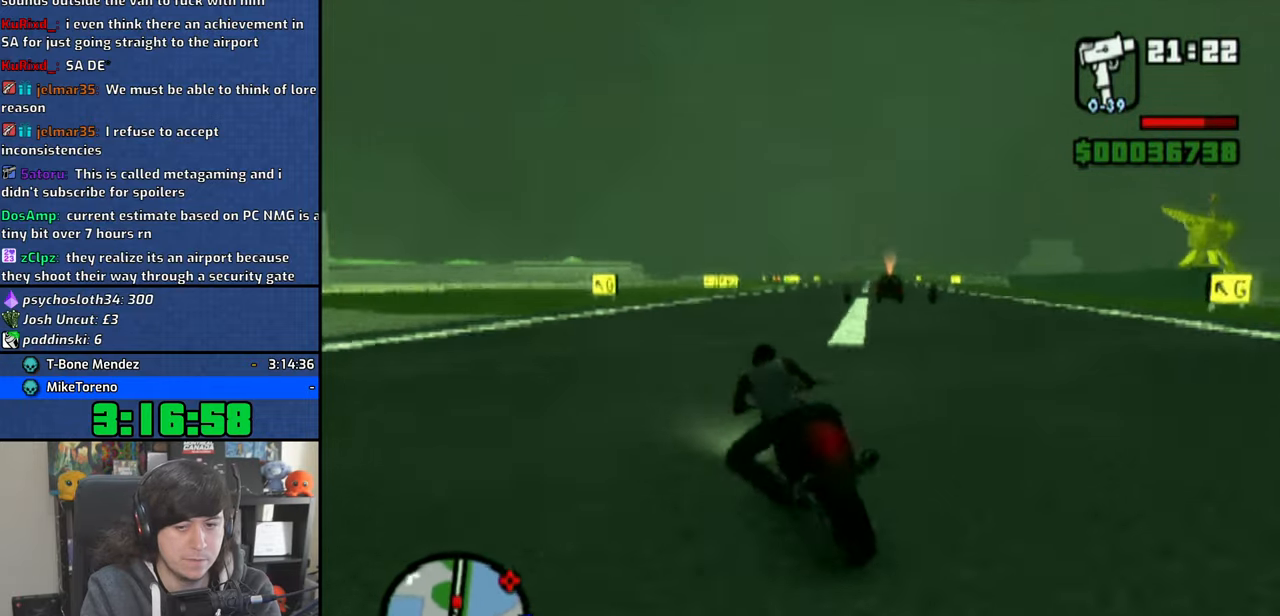
{"dt_ms": 500, "buttons": [], "left_stick": "up-left", "right_stick": "center", "button_events": [[83, "CROSS", "down"], [150, "CROSS", "up"], [266, "CROSS", "down"], [333, "CROSS", "up"]]}
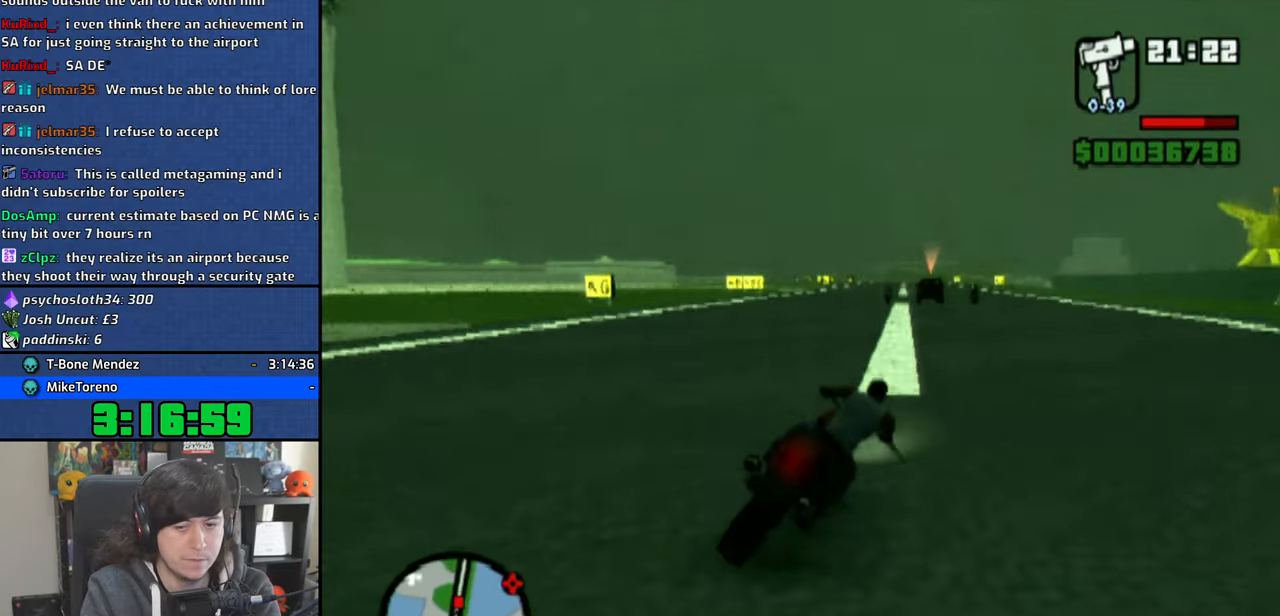
{"dt_ms": 500, "buttons": [], "left_stick": "up-left", "right_stick": "center", "button_events": [[200, "CROSS", "down"], [283, "CROSS", "up"], [383, "CROSS", "down"], [466, "CROSS", "up"]]}
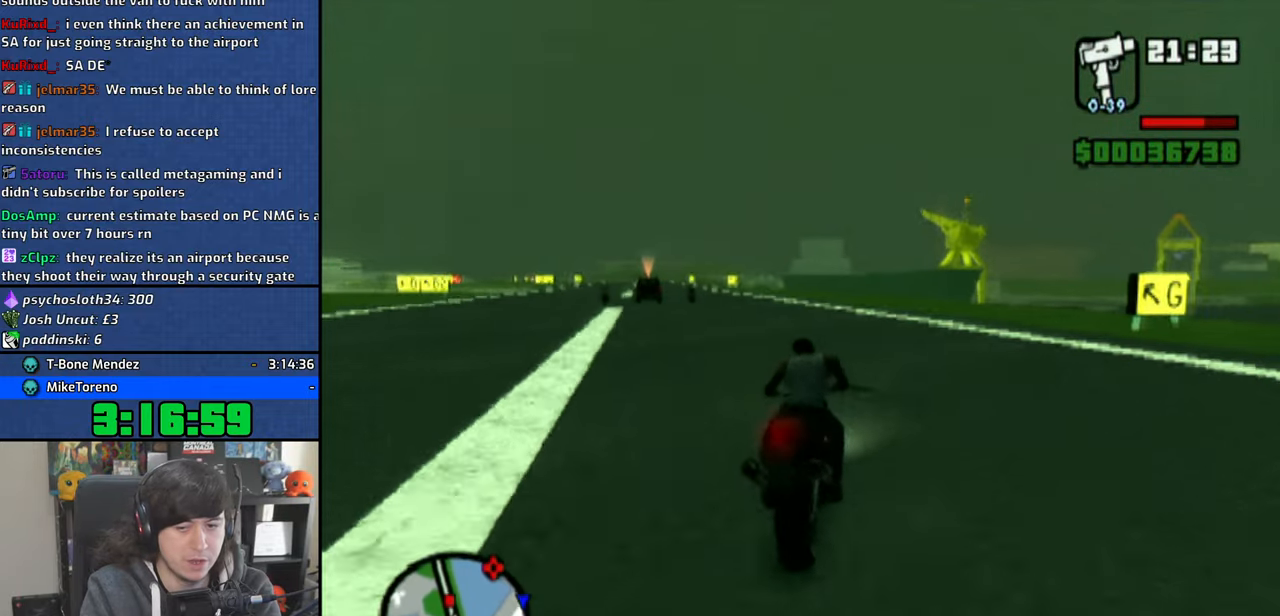
{"dt_ms": 500, "buttons": [], "left_stick": "center", "right_stick": "center", "button_events": [[66, "CROSS", "down"], [150, "CROSS", "up"]]}
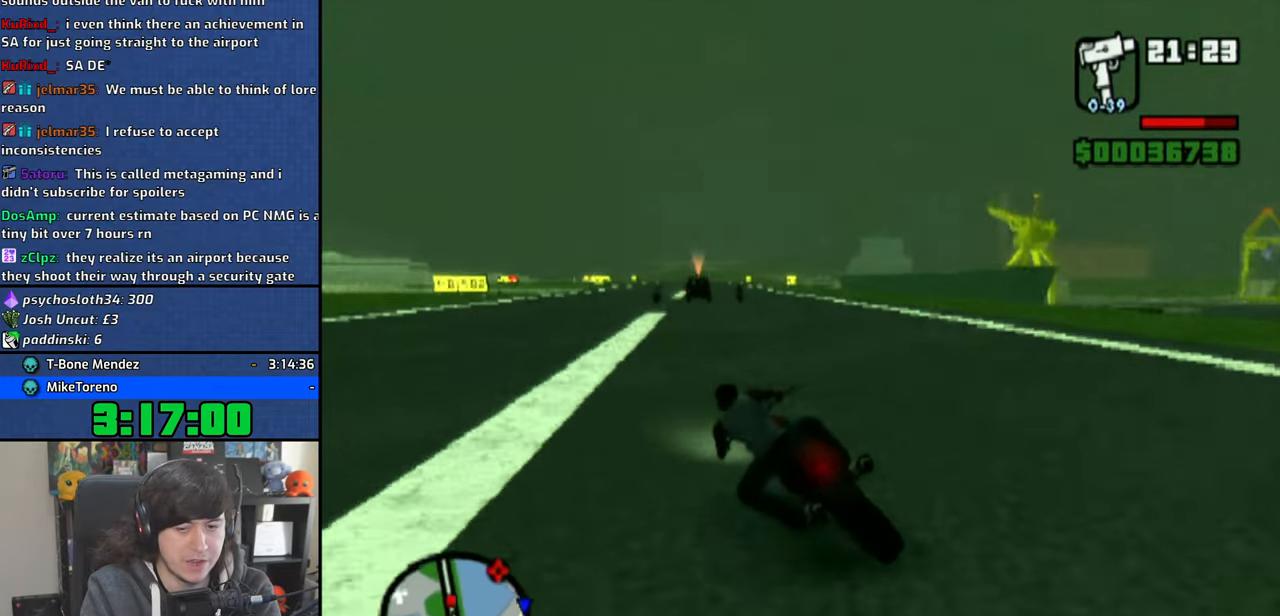
{"dt_ms": 500, "buttons": ["CROSS"], "left_stick": "right", "right_stick": "center", "button_events": [[266, "CROSS", "down"], [333, "CROSS", "up"], [450, "CROSS", "down"]]}
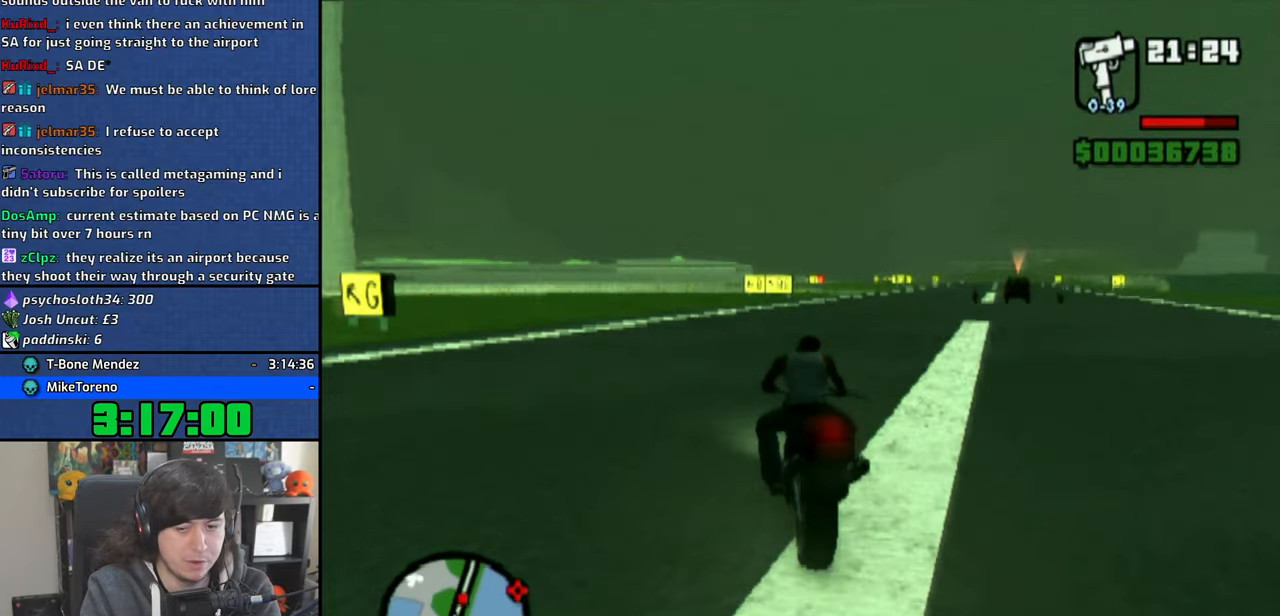
{"dt_ms": 500, "buttons": [], "left_stick": "up-left", "right_stick": "center", "button_events": [[16, "CROSS", "up"]]}